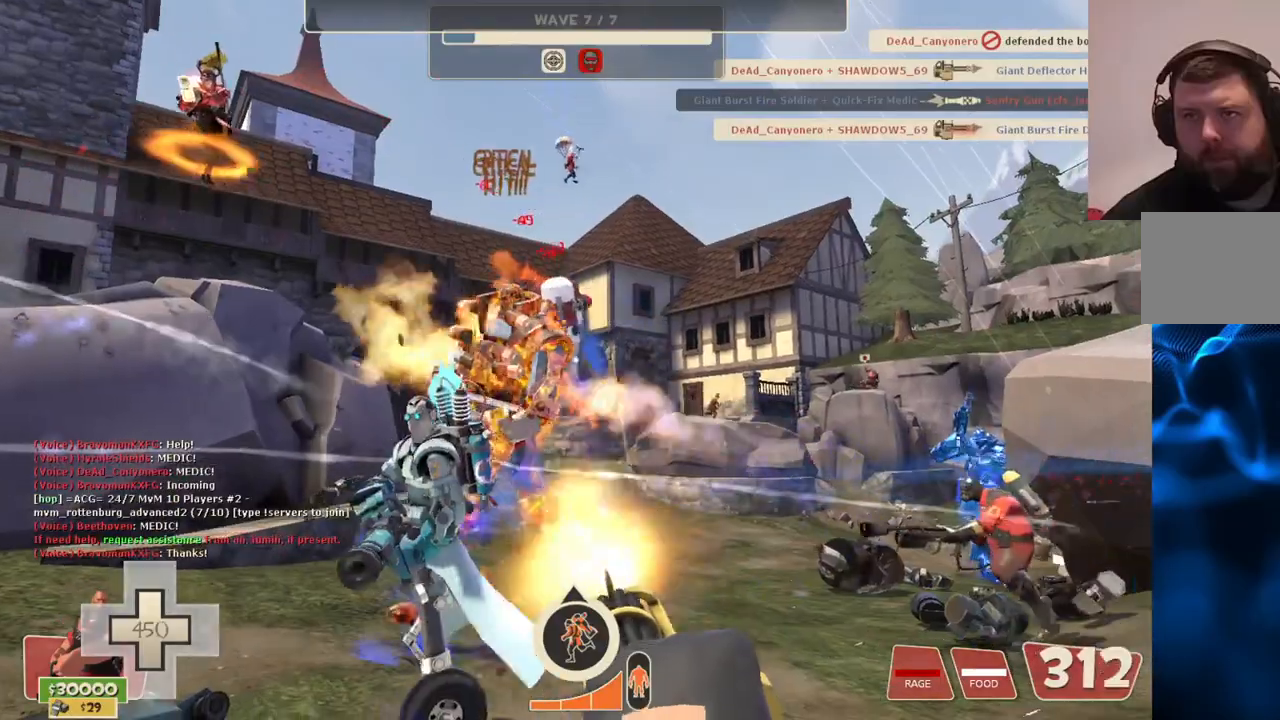
Gameplay with a controller (PlayStation layout); each line is a JSON object with the inputs held at the frame after it. "events" lists button and stick changes between this image and that frame as [ms after this image, input, new state], when the widget could be followed in between.
{"buttons": ["L2", "R2"], "left_stick": "center", "right_stick": "center", "events": []}
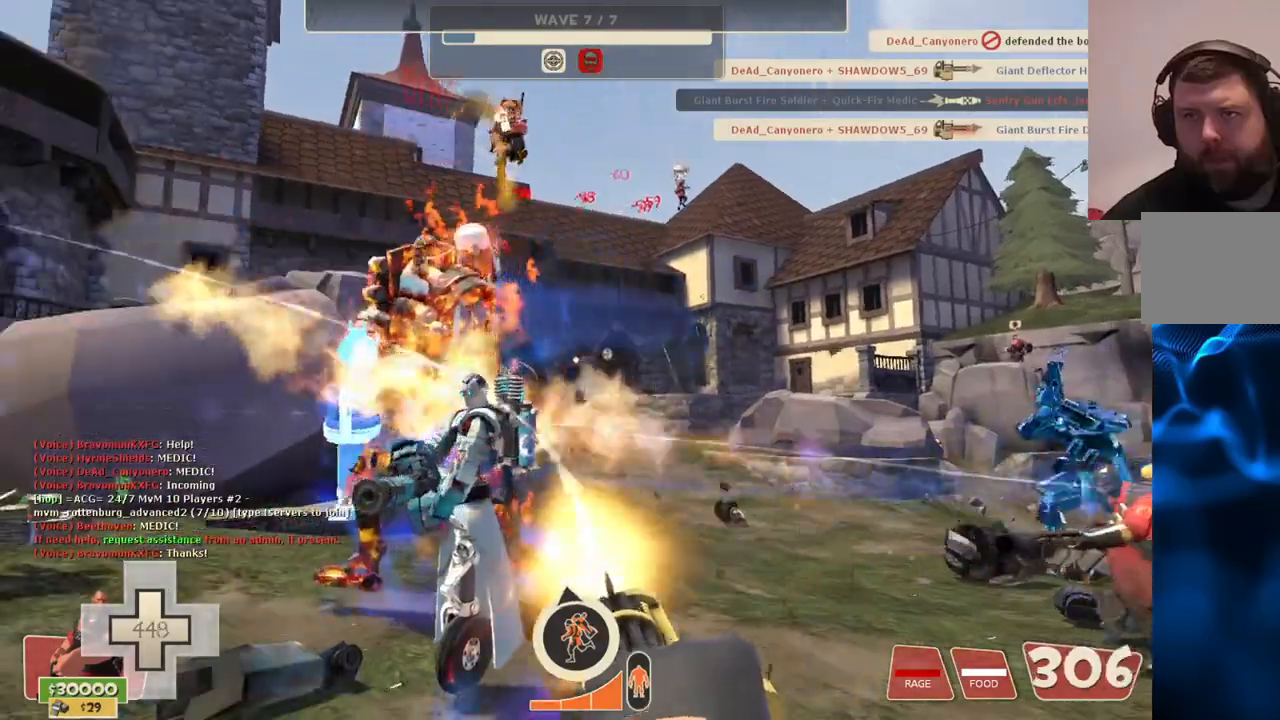
{"buttons": ["L2", "R2"], "left_stick": "center", "right_stick": "center", "events": []}
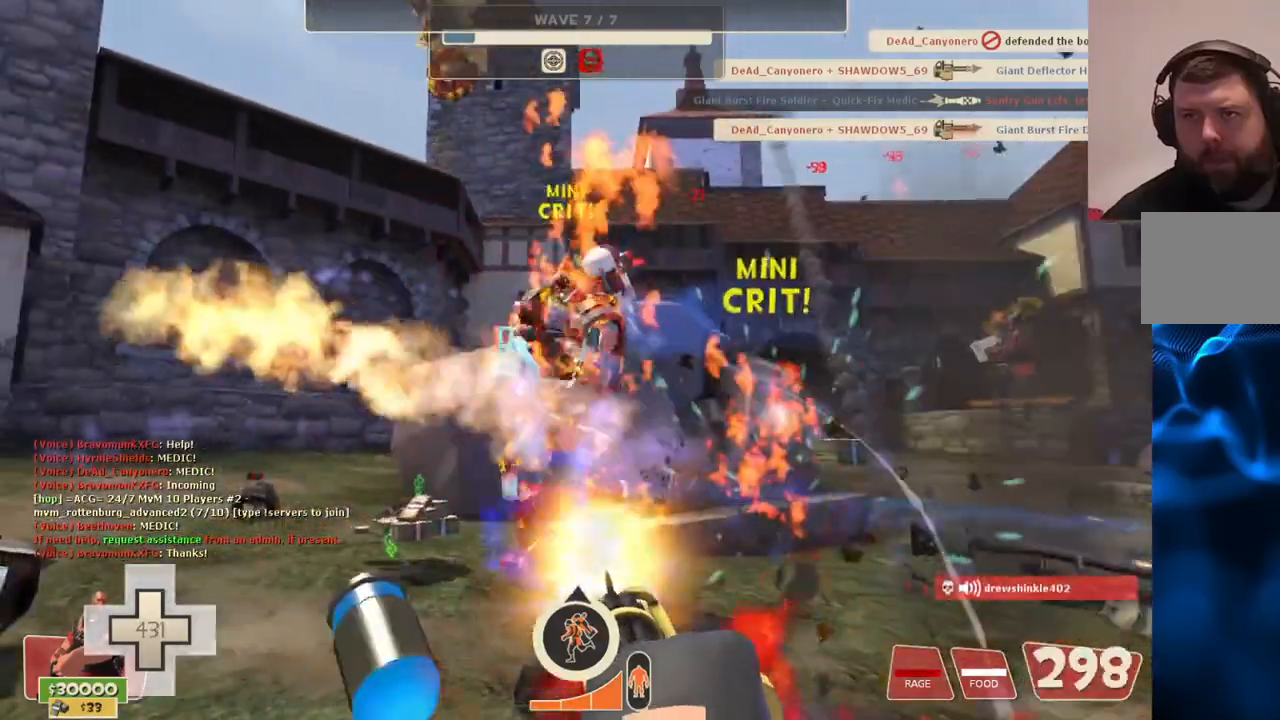
{"buttons": ["L2", "R2"], "left_stick": "center", "right_stick": "center", "events": []}
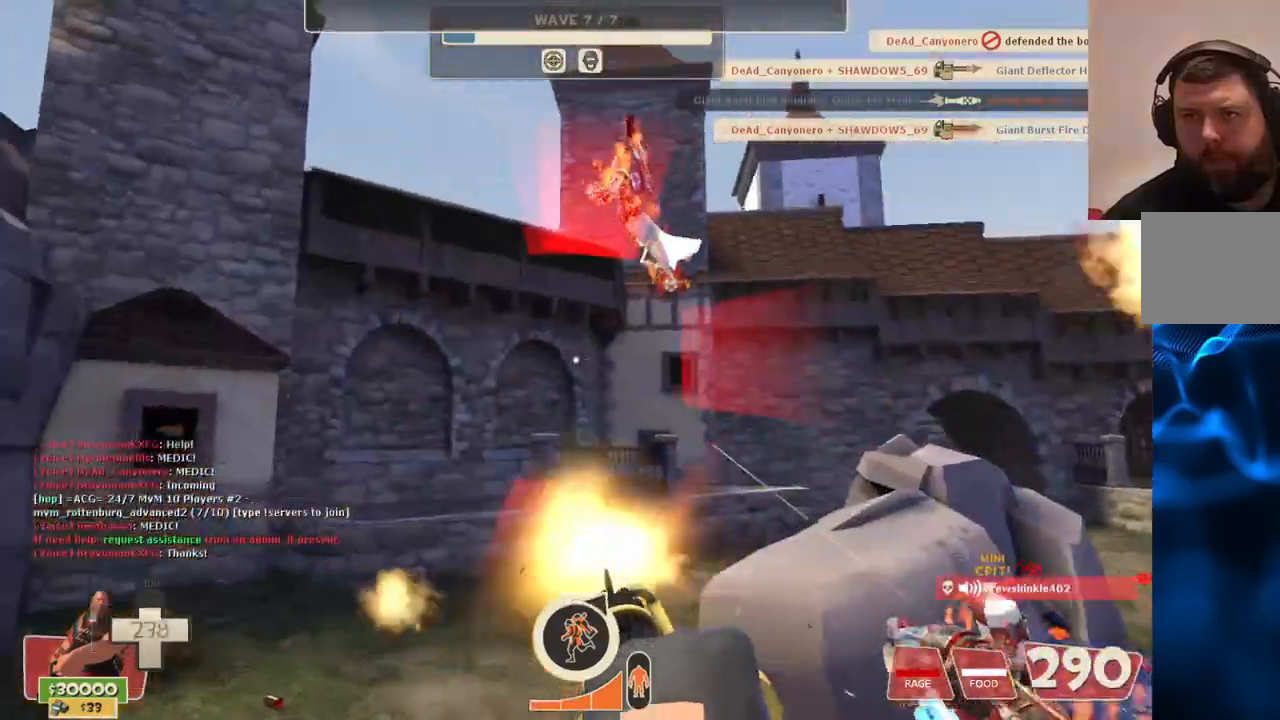
{"buttons": ["L2", "R2"], "left_stick": "center", "right_stick": "up-right", "events": [[200, "right_stick", "up-right"]]}
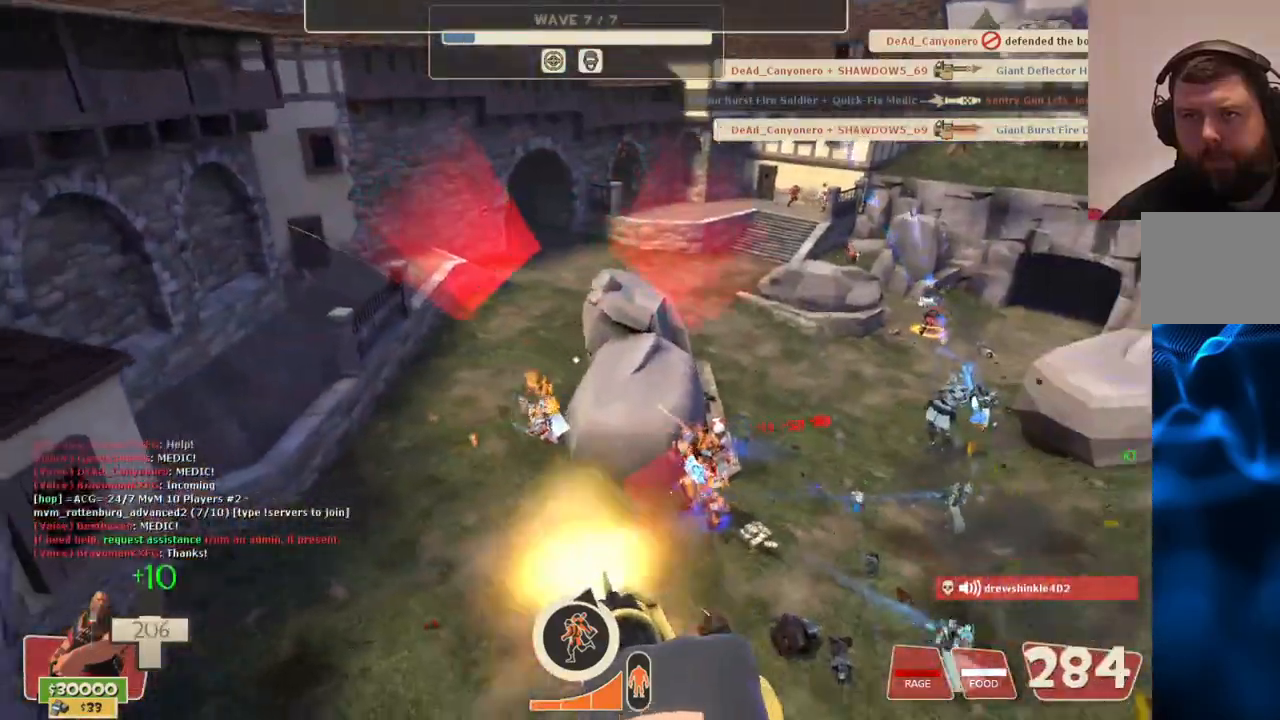
{"buttons": ["L2", "R2"], "left_stick": "center", "right_stick": "center", "events": [[133, "right_stick", "center"]]}
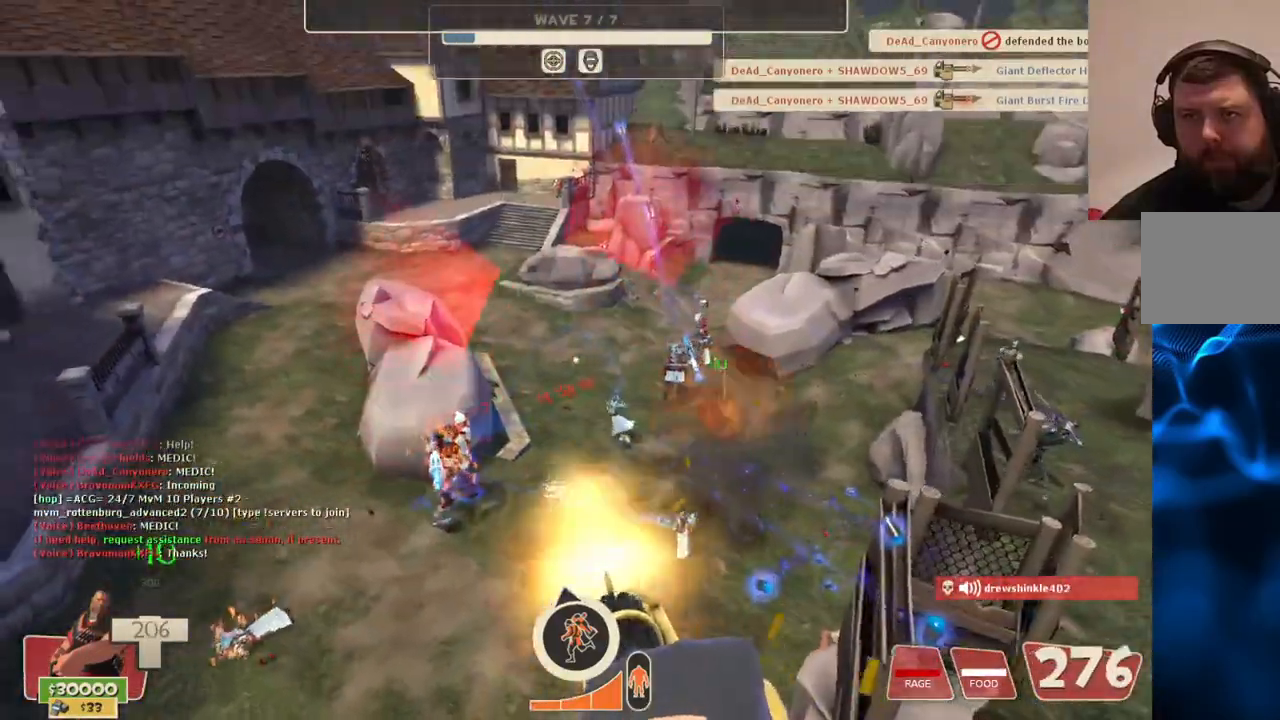
{"buttons": ["L2", "R2"], "left_stick": "center", "right_stick": "center", "events": []}
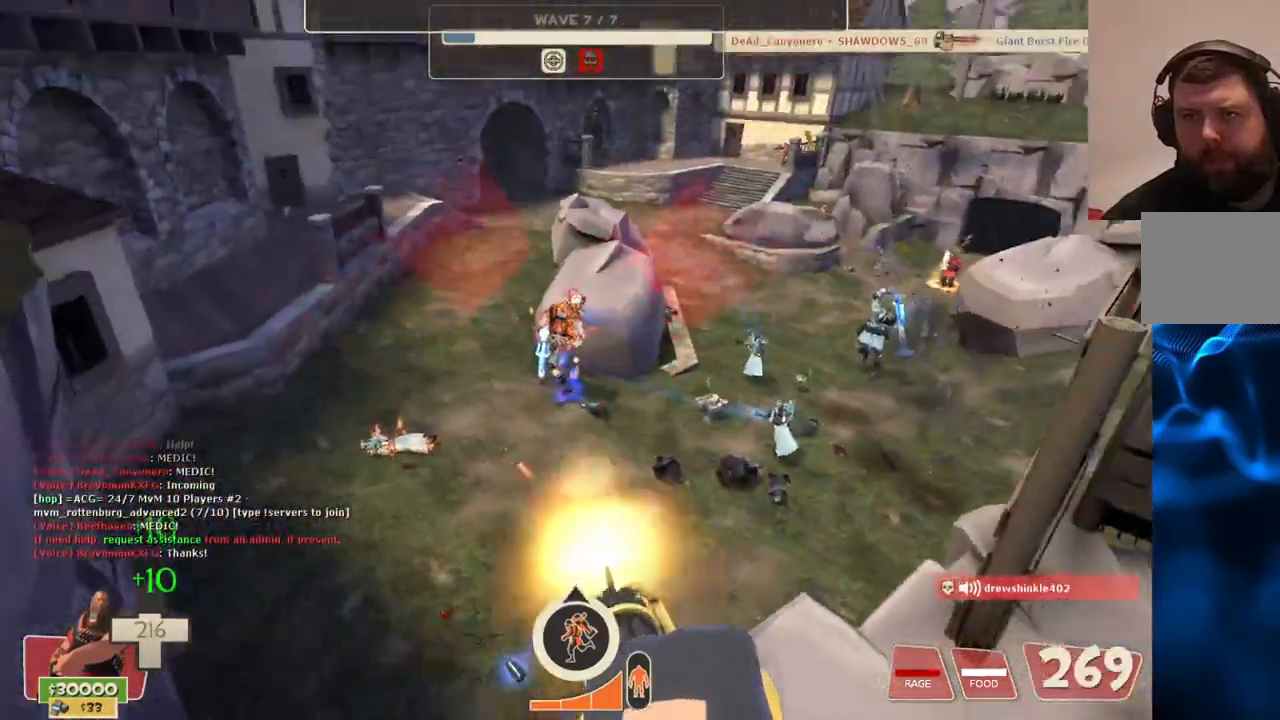
{"buttons": ["L2", "R2"], "left_stick": "center", "right_stick": "center", "events": []}
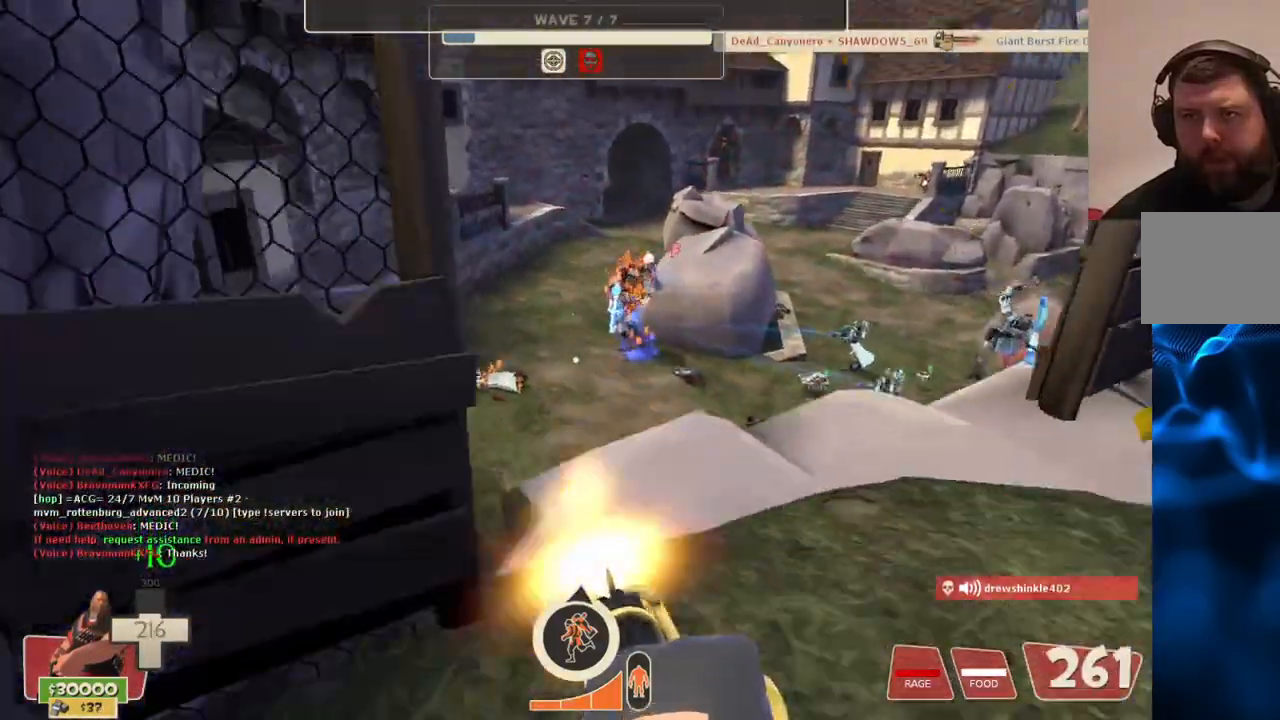
{"buttons": ["L2", "R2"], "left_stick": "center", "right_stick": "center", "events": []}
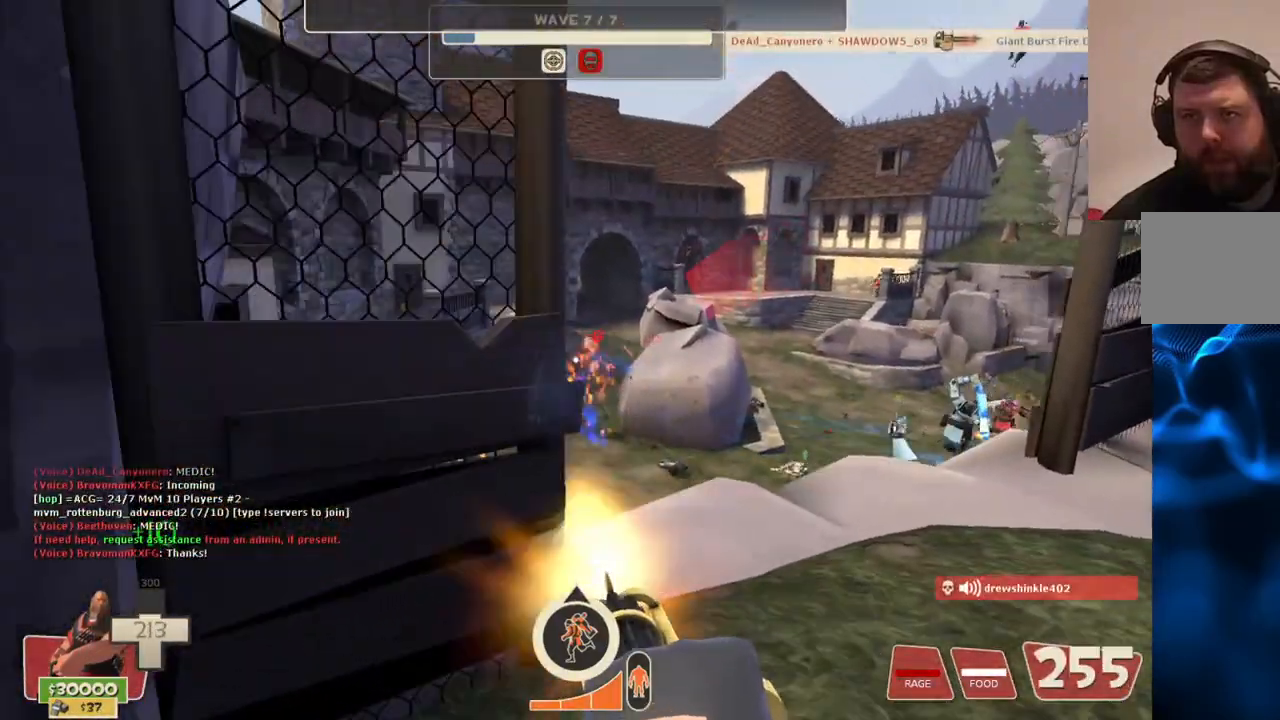
{"buttons": ["L2", "R2"], "left_stick": "up-right", "right_stick": "center", "events": [[417, "left_stick", "up-right"]]}
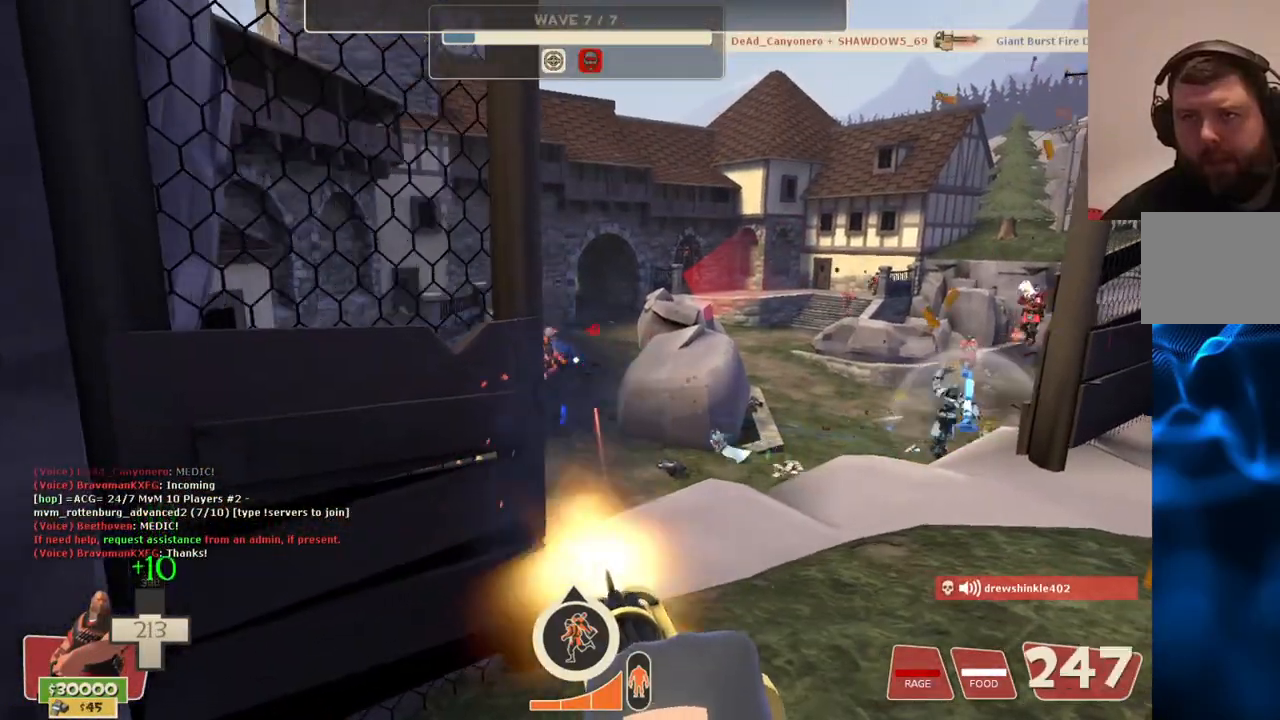
{"buttons": ["L2", "R2"], "left_stick": "up-right", "right_stick": "center", "events": []}
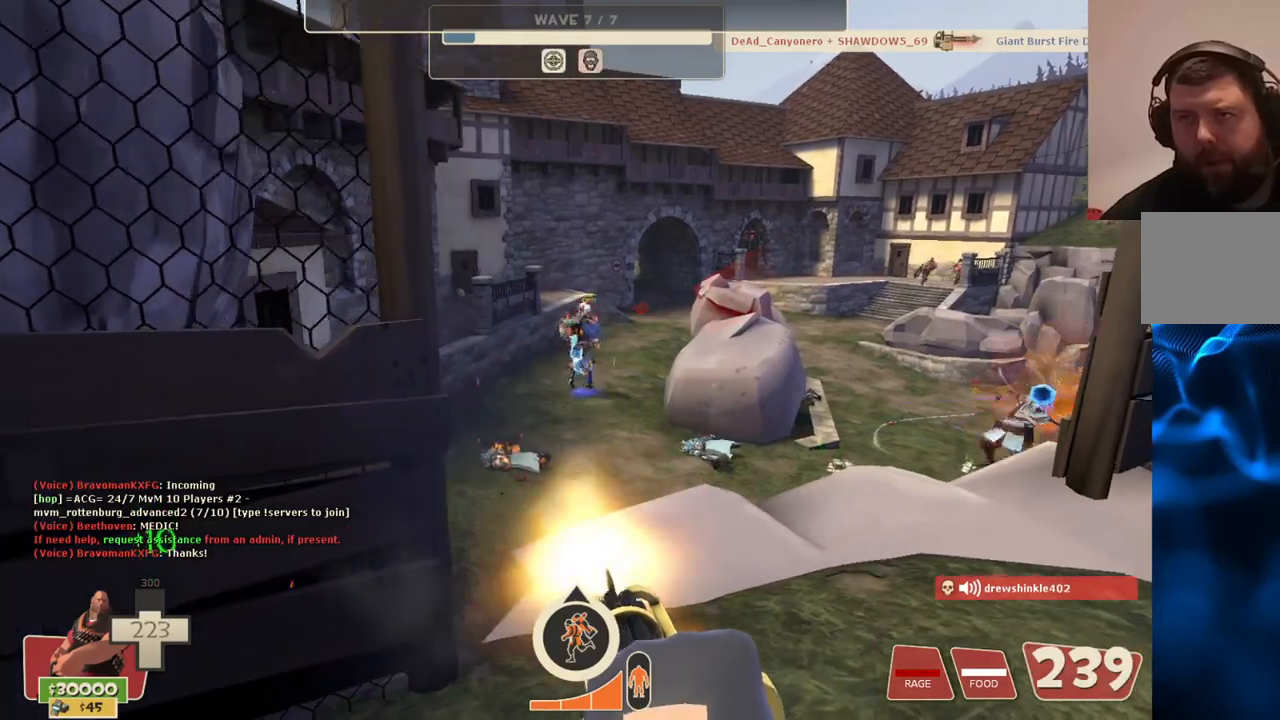
{"buttons": ["L2", "R2"], "left_stick": "up-right", "right_stick": "center", "events": []}
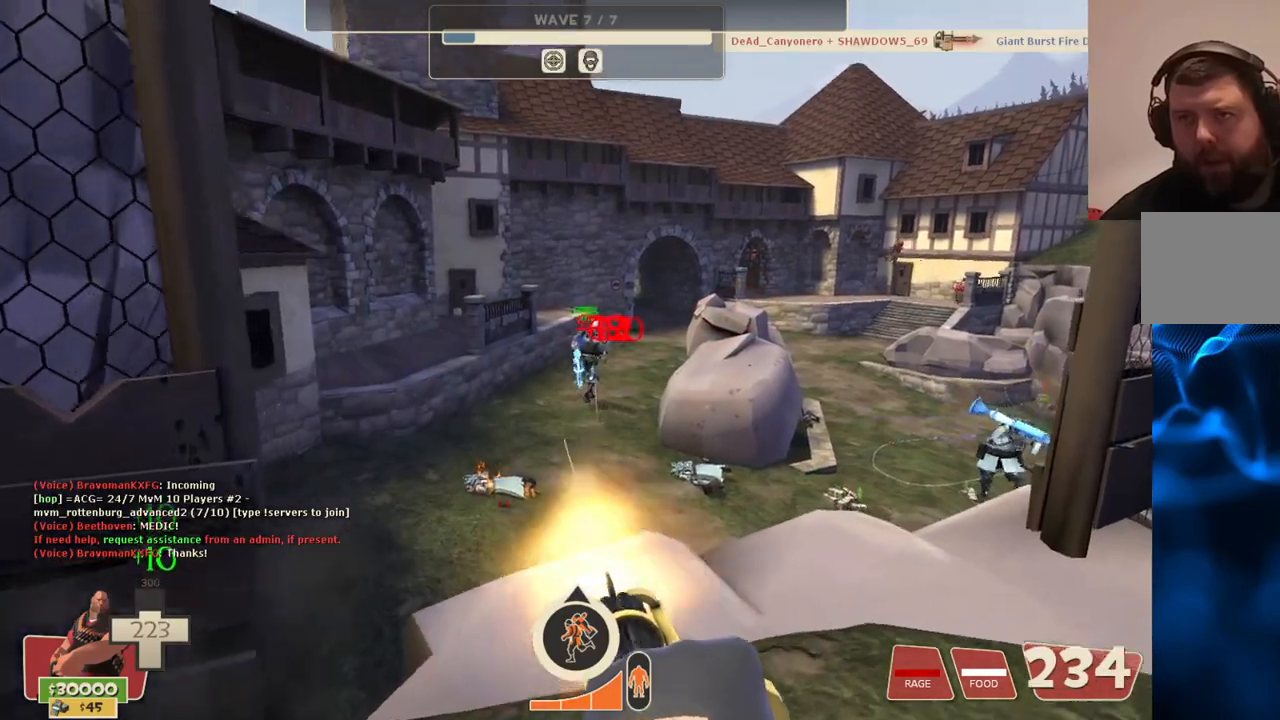
{"buttons": ["L2", "R2"], "left_stick": "up-right", "right_stick": "center", "events": []}
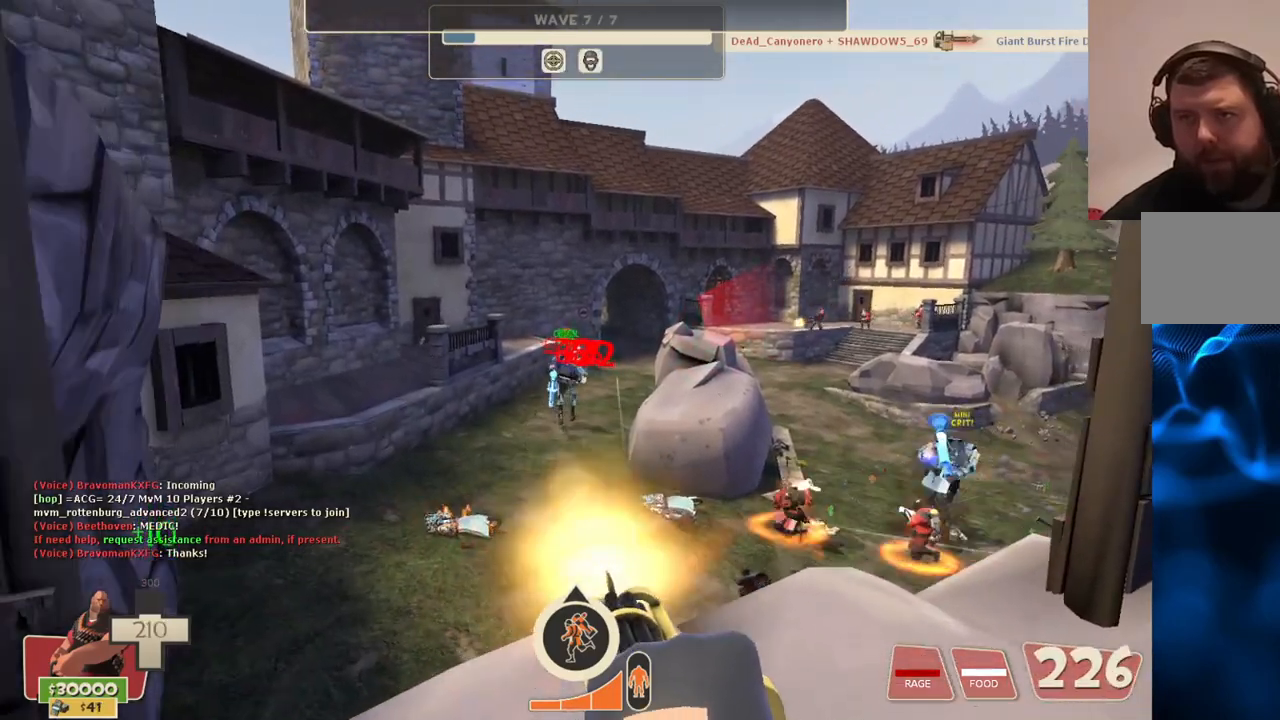
{"buttons": ["L2", "R2"], "left_stick": "up-right", "right_stick": "center", "events": []}
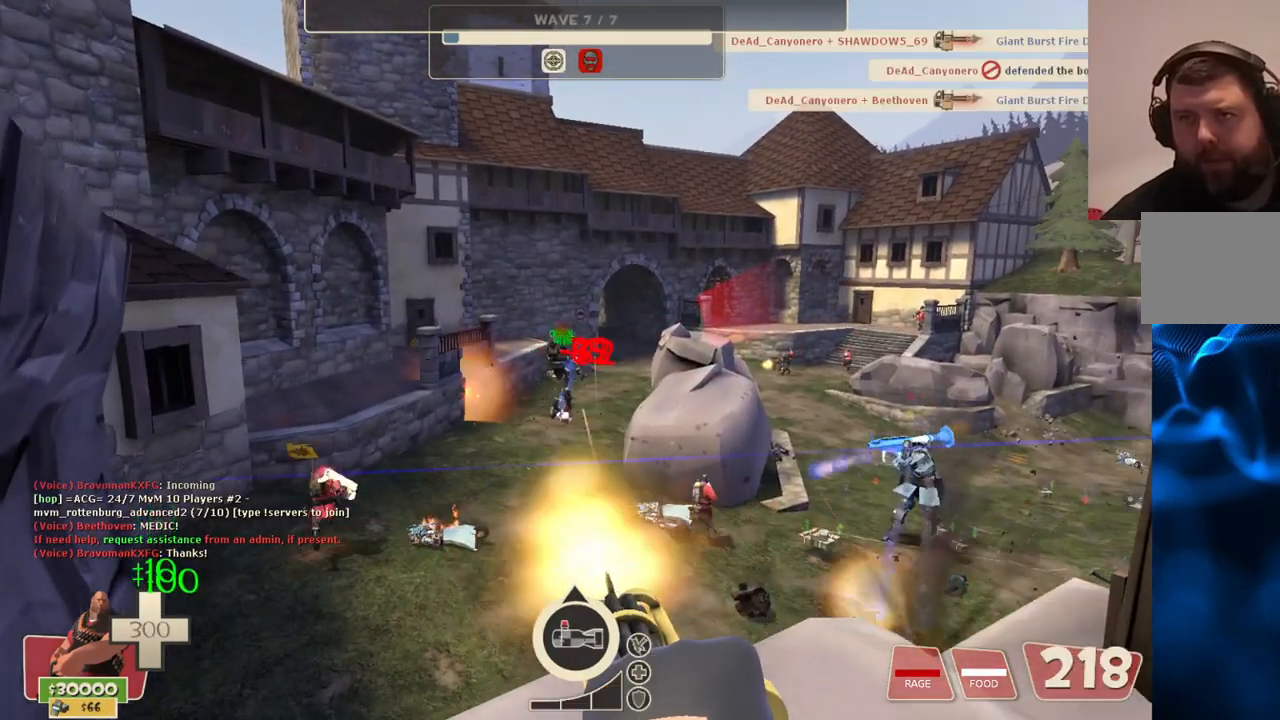
{"buttons": ["L2", "R2"], "left_stick": "up", "right_stick": "up-right", "events": [[317, "left_stick", "up"], [433, "right_stick", "up-right"]]}
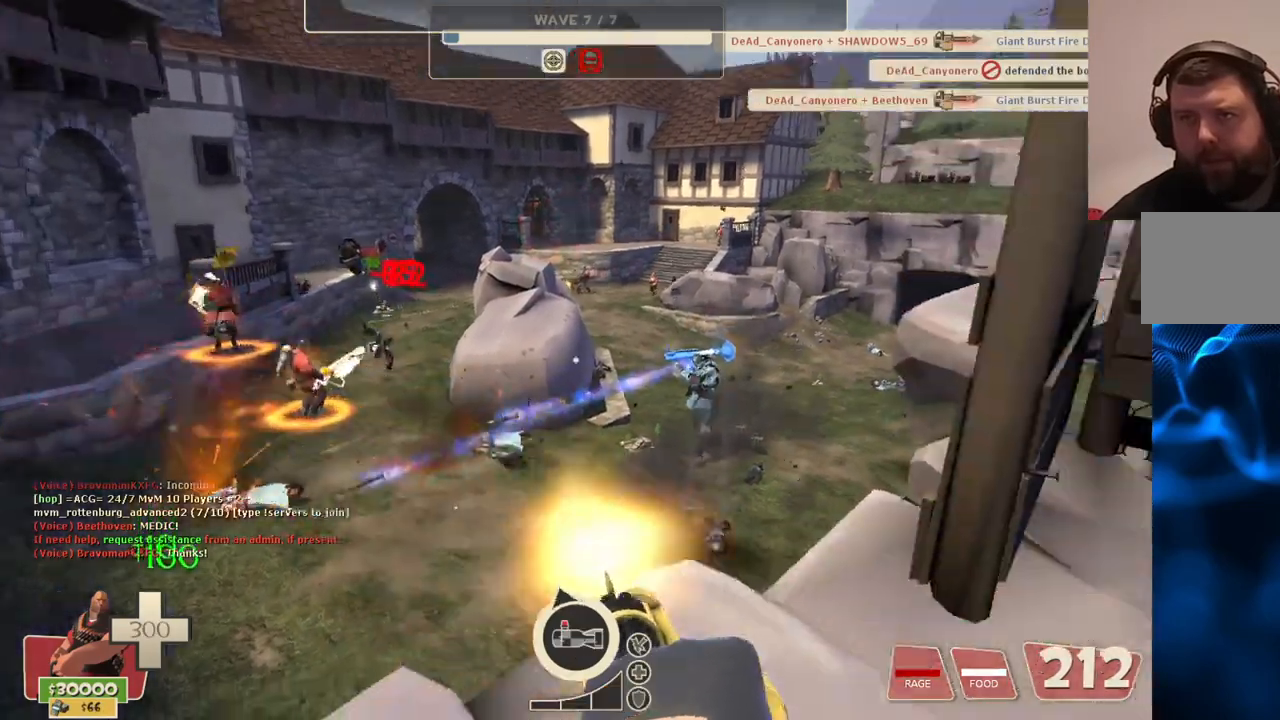
{"buttons": ["L2", "R2"], "left_stick": "up", "right_stick": "center", "events": [[67, "right_stick", "center"]]}
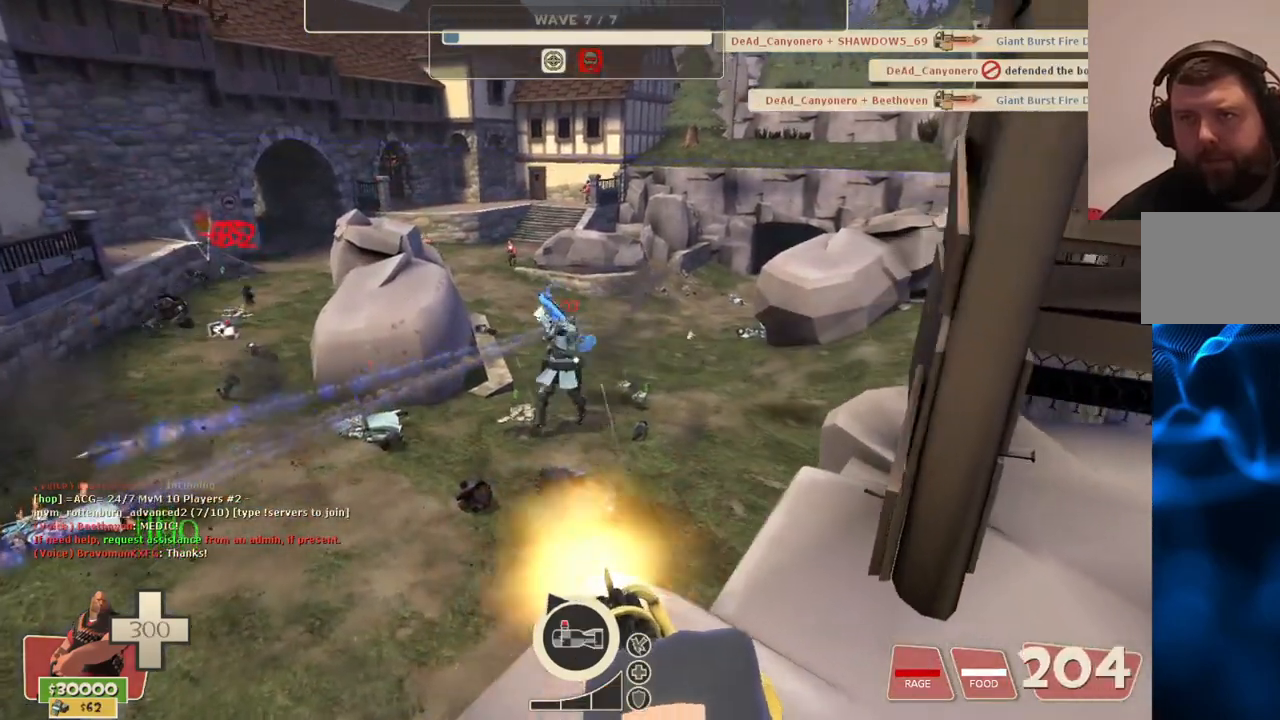
{"buttons": ["L2", "R2"], "left_stick": "up", "right_stick": "center", "events": []}
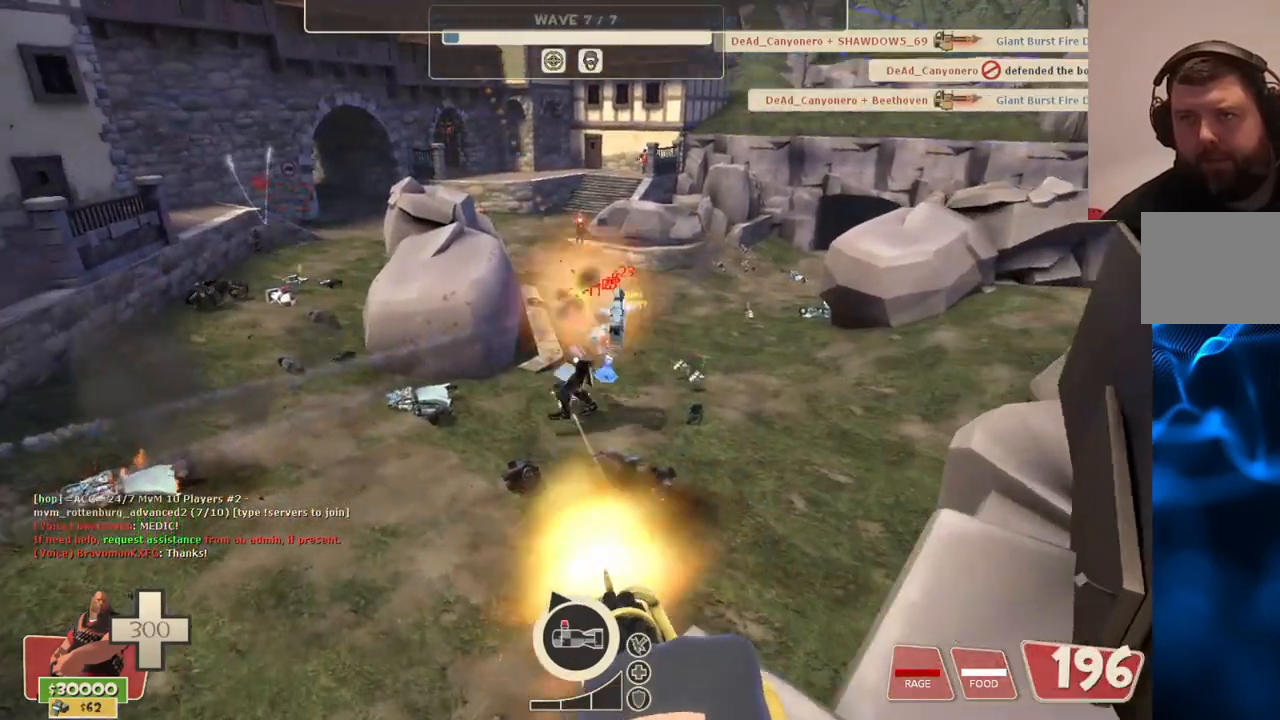
{"buttons": ["L2", "R2"], "left_stick": "center", "right_stick": "center", "events": [[233, "left_stick", "center"]]}
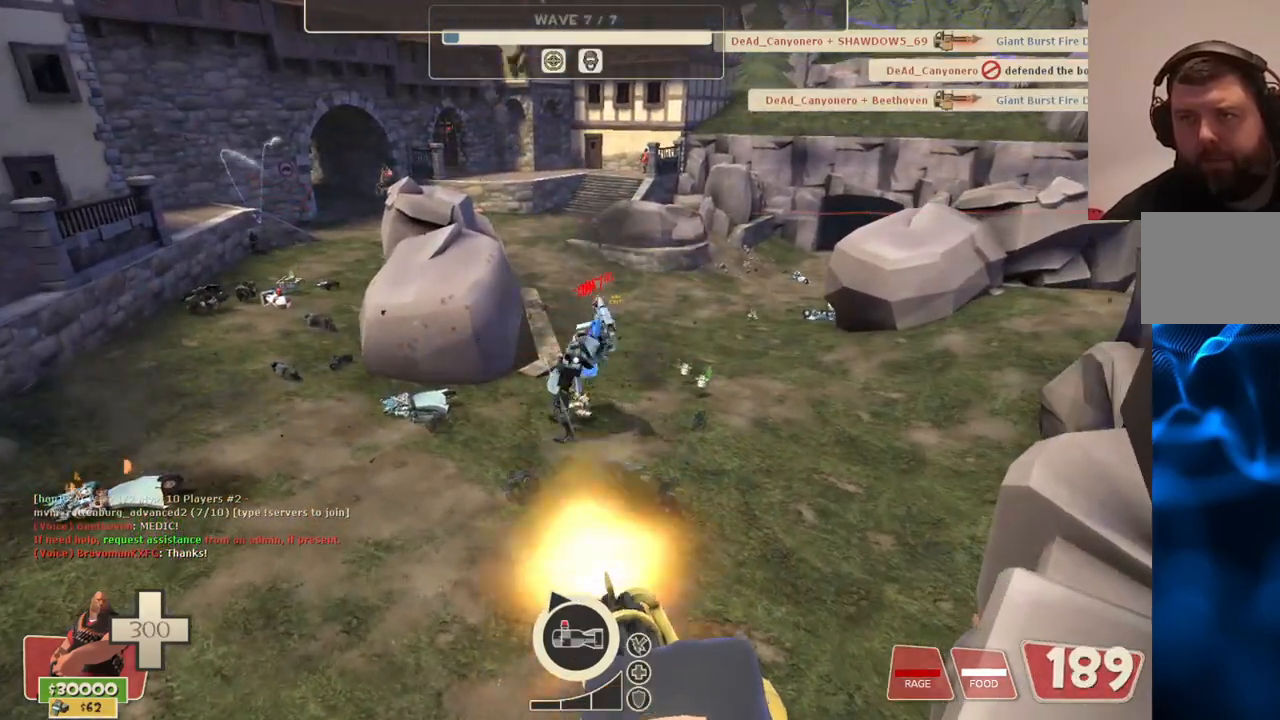
{"buttons": ["L2", "R2"], "left_stick": "center", "right_stick": "center", "events": []}
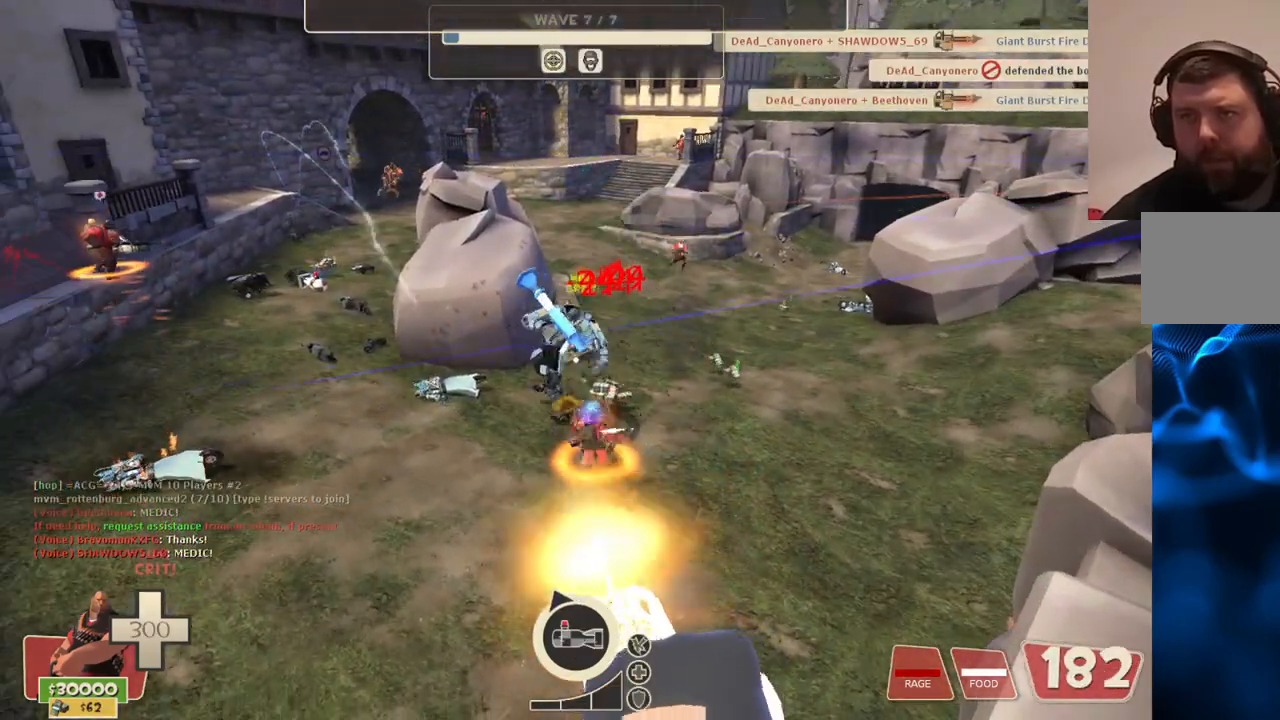
{"buttons": ["L2", "R2"], "left_stick": "center", "right_stick": "center", "events": []}
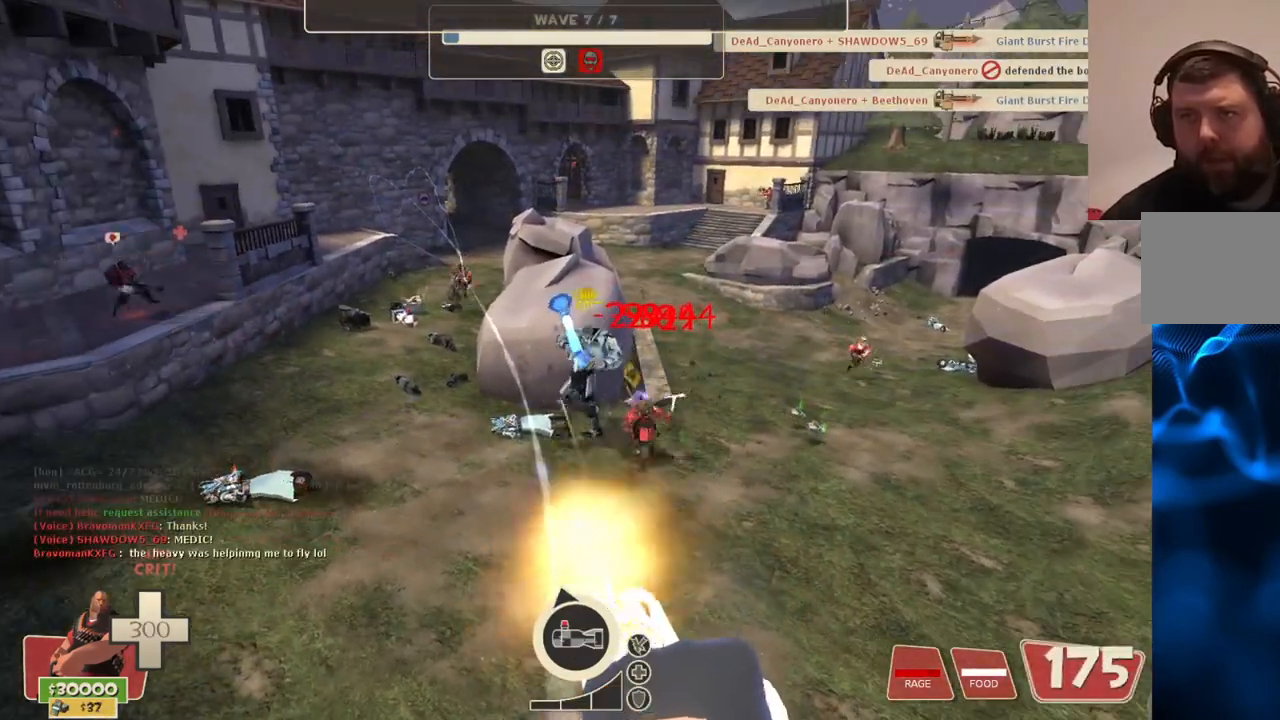
{"buttons": ["L2", "R2"], "left_stick": "center", "right_stick": "center", "events": []}
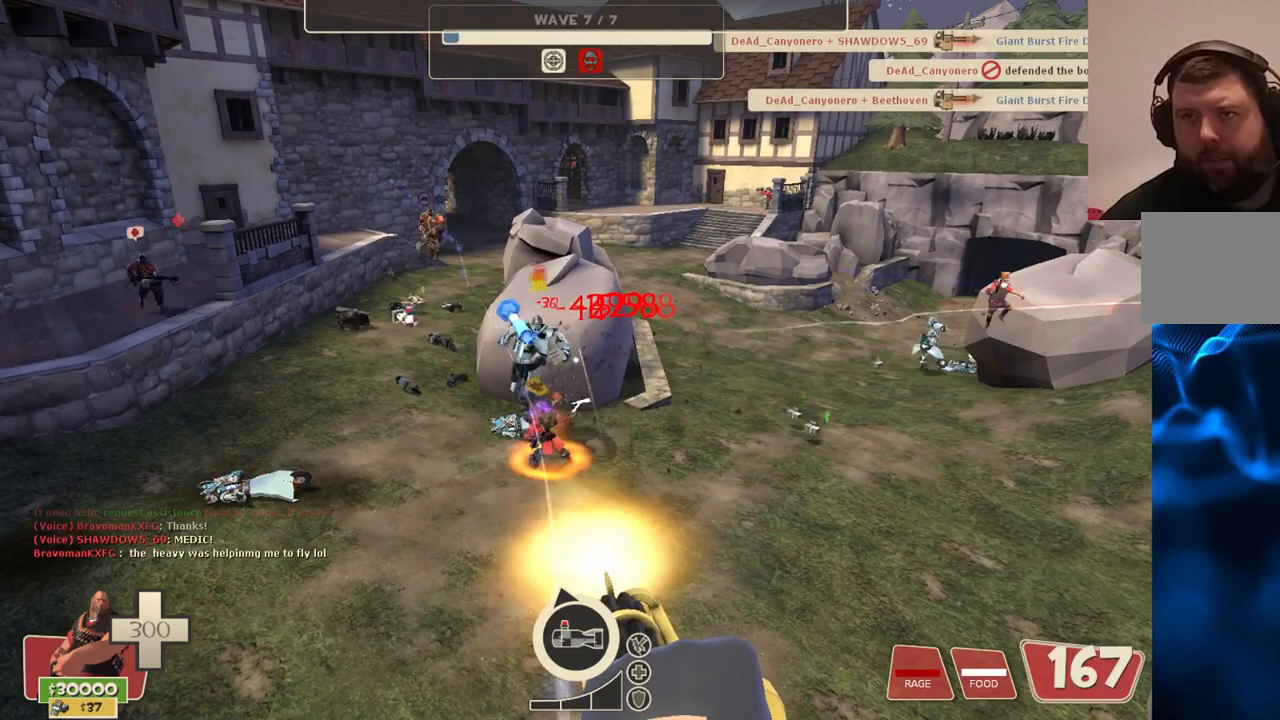
{"buttons": ["L2", "R2"], "left_stick": "center", "right_stick": "center", "events": []}
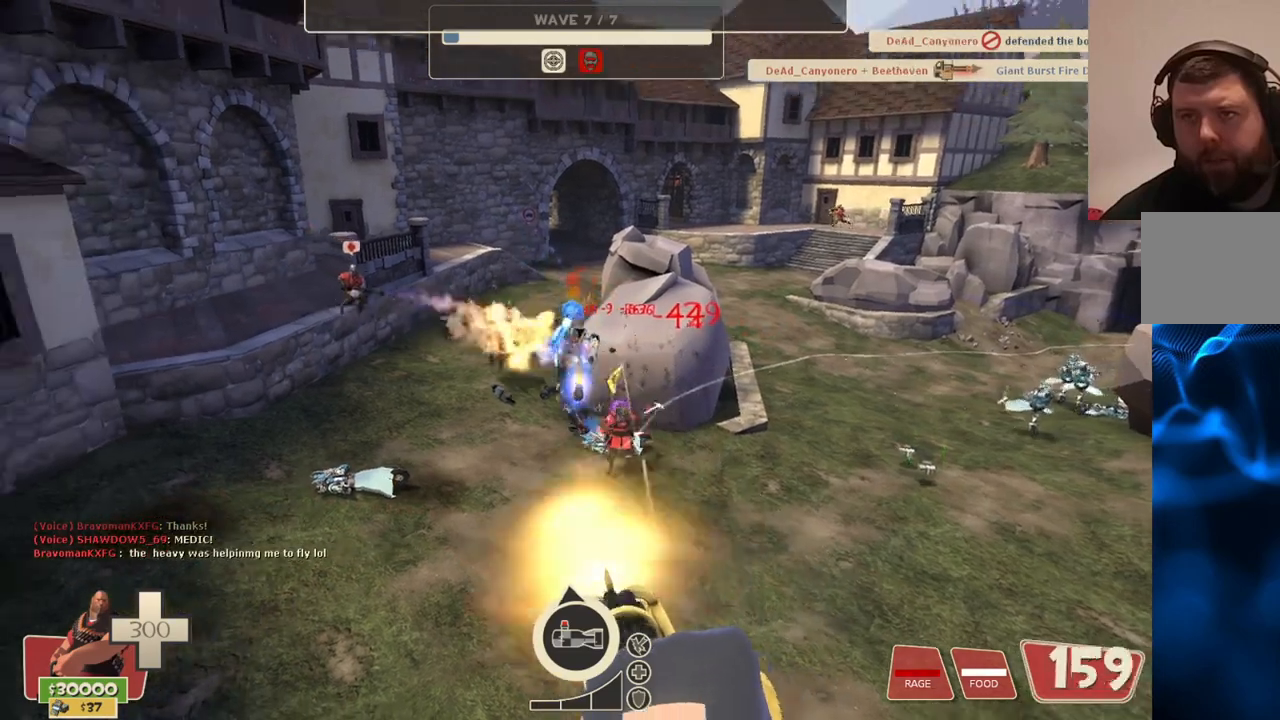
{"buttons": ["L2", "R2"], "left_stick": "center", "right_stick": "center", "events": []}
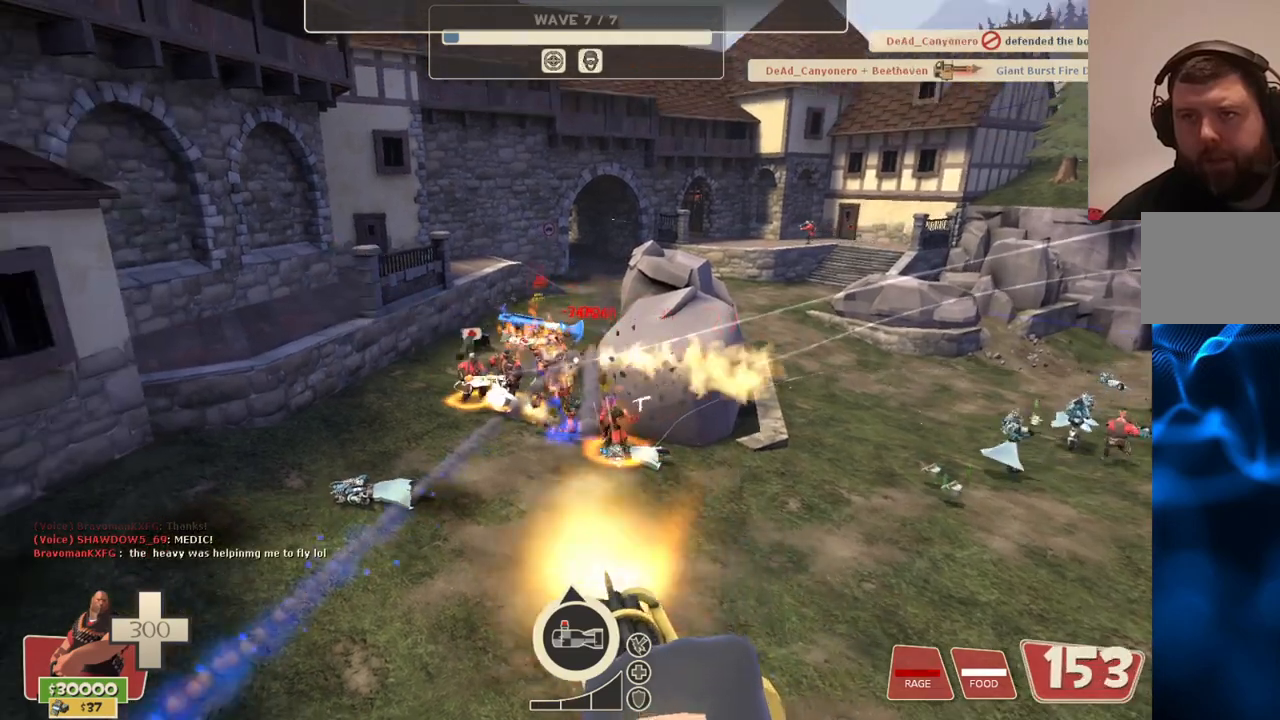
{"buttons": ["L2", "R2"], "left_stick": "center", "right_stick": "center", "events": []}
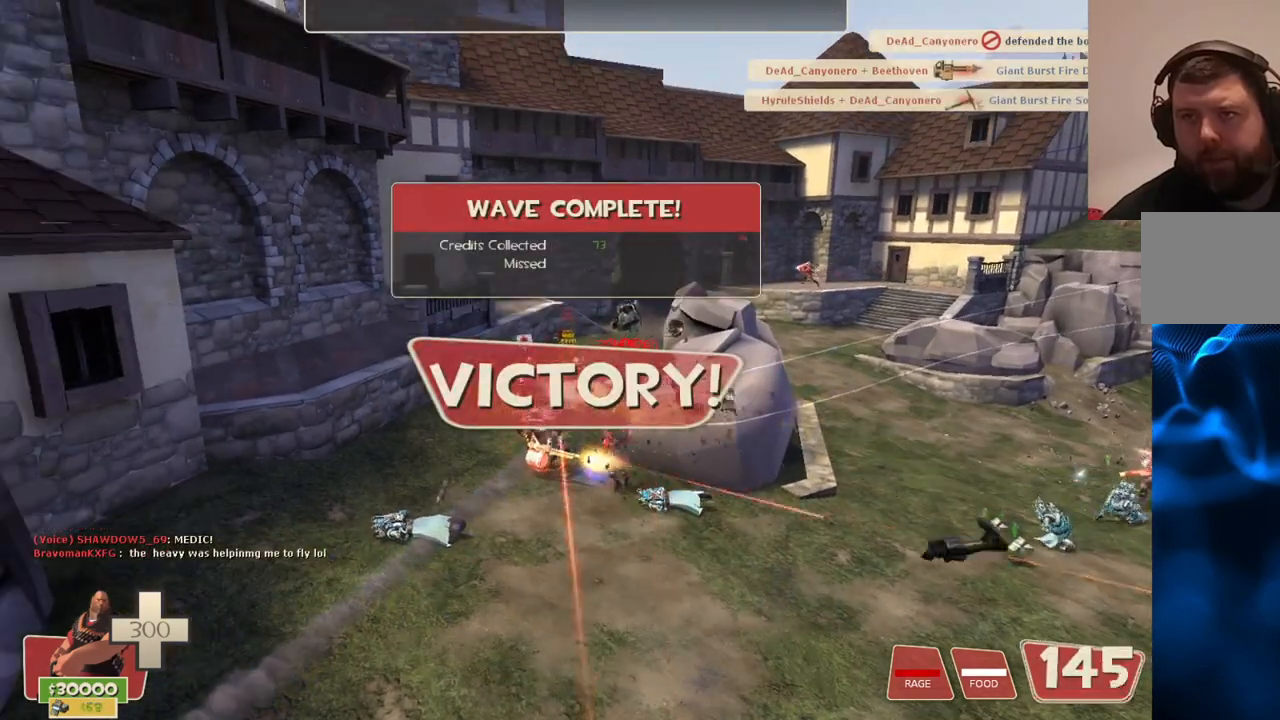
{"buttons": ["L2", "R2"], "left_stick": "center", "right_stick": "center", "events": [[100, "right_stick", "up-right"], [233, "right_stick", "center"]]}
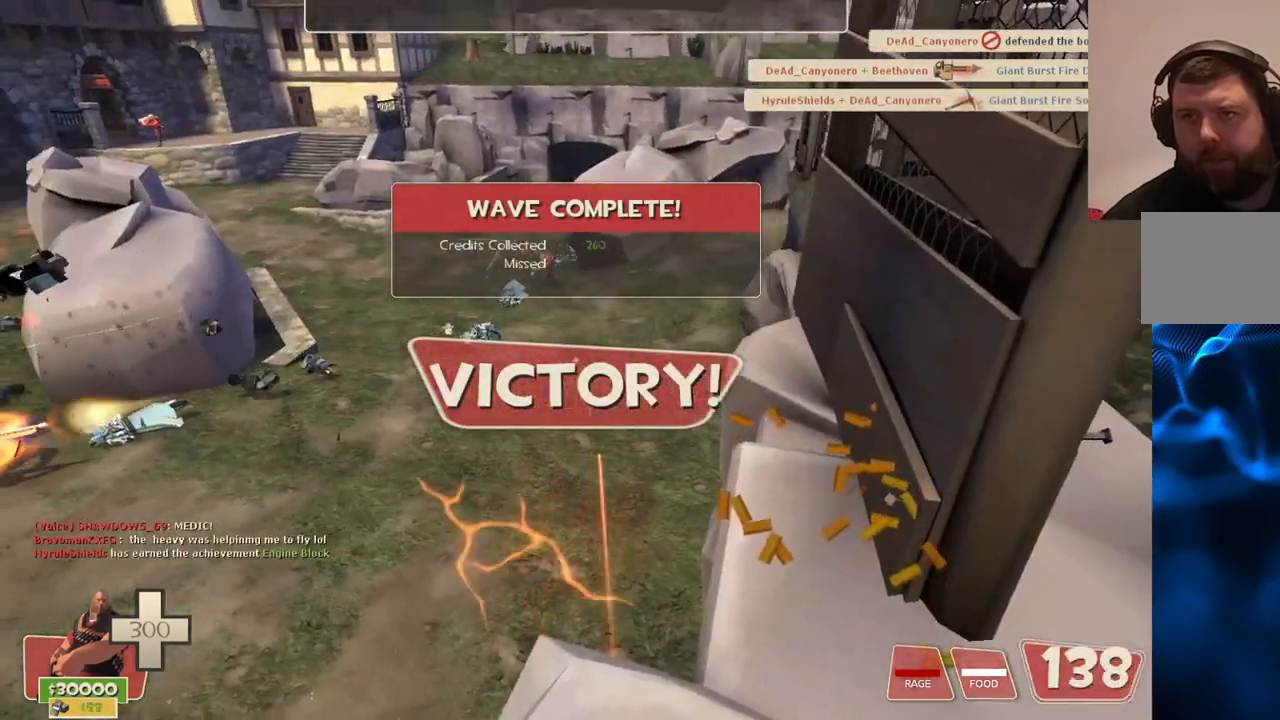
{"buttons": ["CIRCLE"], "left_stick": "center", "right_stick": "center", "events": [[133, "R2", "up"], [183, "L2", "up"], [250, "left_stick", "up-left"], [267, "CIRCLE", "down"], [383, "left_stick", "center"]]}
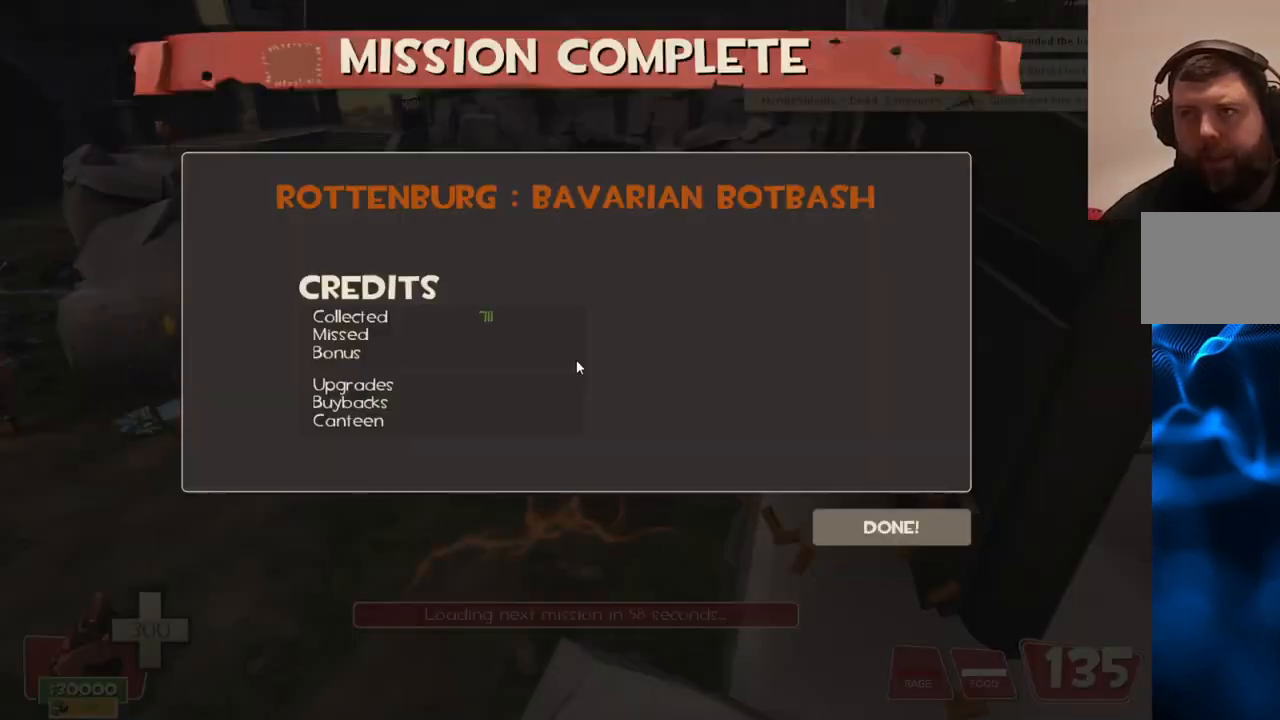
{"buttons": [], "left_stick": "center", "right_stick": "center", "events": [[417, "CIRCLE", "up"]]}
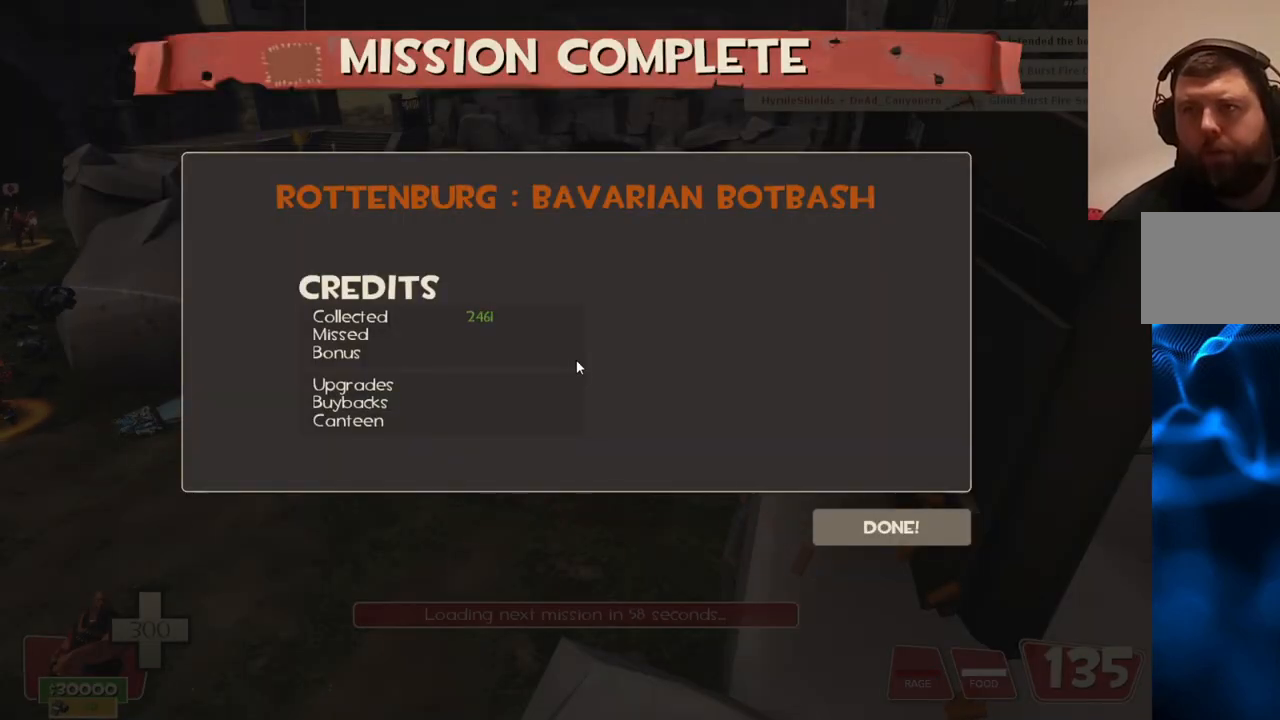
{"buttons": [], "left_stick": "center", "right_stick": "down", "events": [[67, "right_stick", "down-right"], [433, "right_stick", "center"], [500, "right_stick", "down"]]}
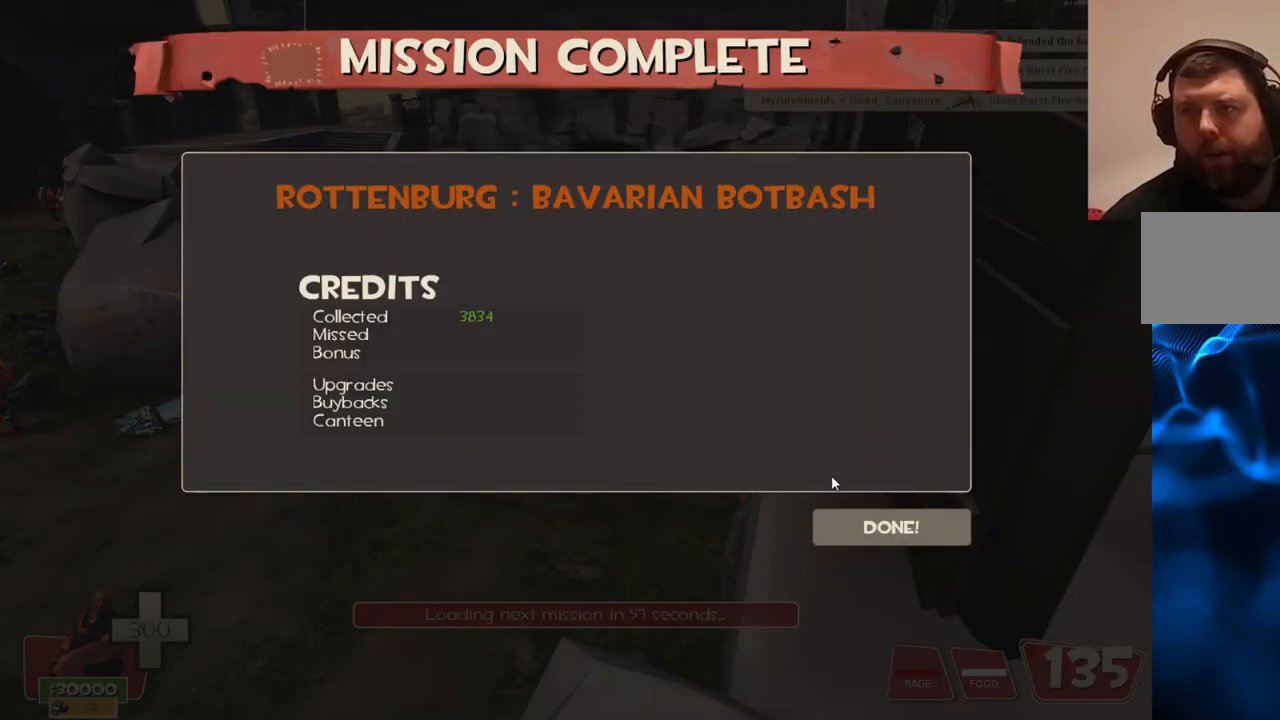
{"buttons": [], "left_stick": "center", "right_stick": "center", "events": [[183, "right_stick", "center"], [350, "R2", "down"], [500, "R2", "up"]]}
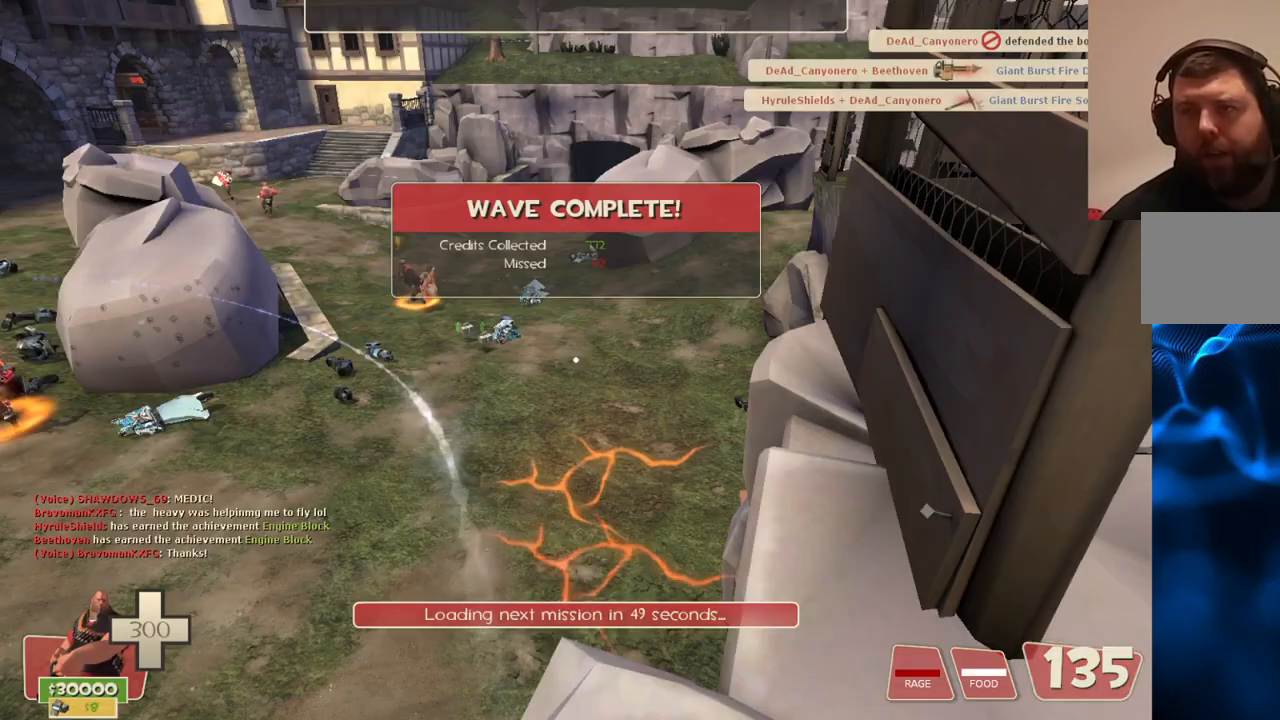
{"buttons": [], "left_stick": "center", "right_stick": "center", "events": [[367, "SELECT", "down"], [467, "SELECT", "up"]]}